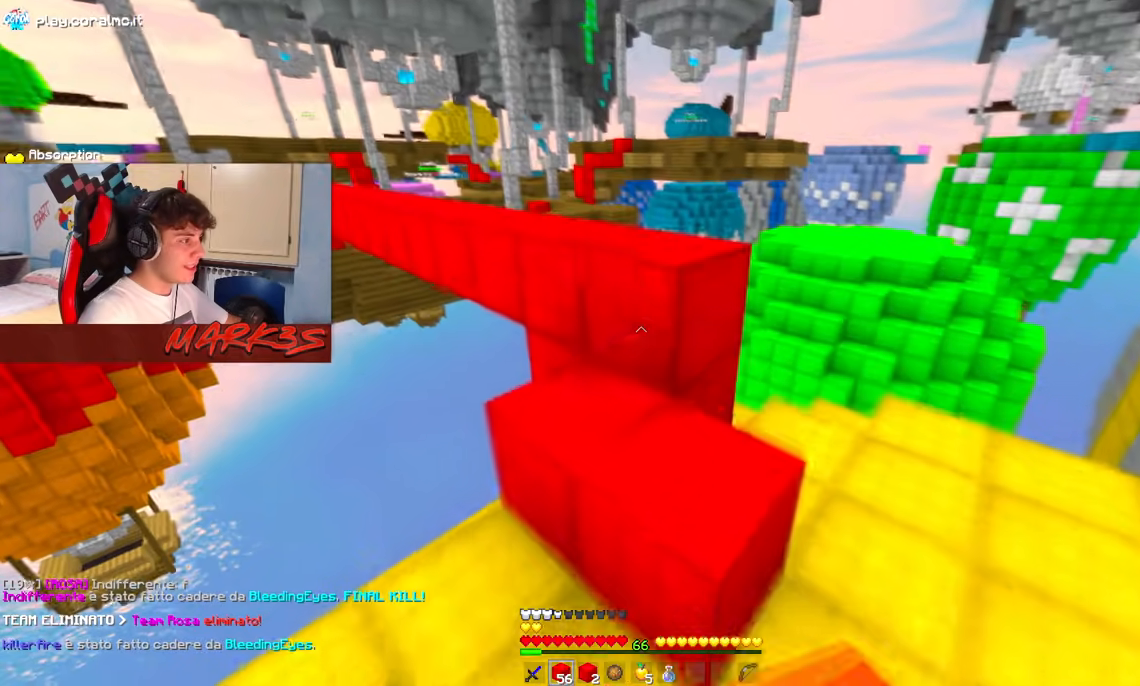
Gameplay with keyboard and mouse; each line is a JSON object with the keys and mouse buttons held at the frame after it. "events" lists presses ("down") and releases ("up") of "a", "d", "s", "space", "w", "mouse_left" and "mouse_right" between this image and that frame as [ms after this image, input, new state], when the widget could be followed in between. "mouse_left", "mouse_right" = the "left", "right" buttons of the "mouse" list. No other keys are recorded. Fast repeated clicks can show as one long hold. Mouse movement is not recorded.
{"keys": ["space", "w"], "mouse": [], "events": [[17, "space", "down"], [50, "mouse_right", "up"], [233, "space", "up"], [283, "a", "down"], [433, "space", "down"], [483, "a", "up"]]}
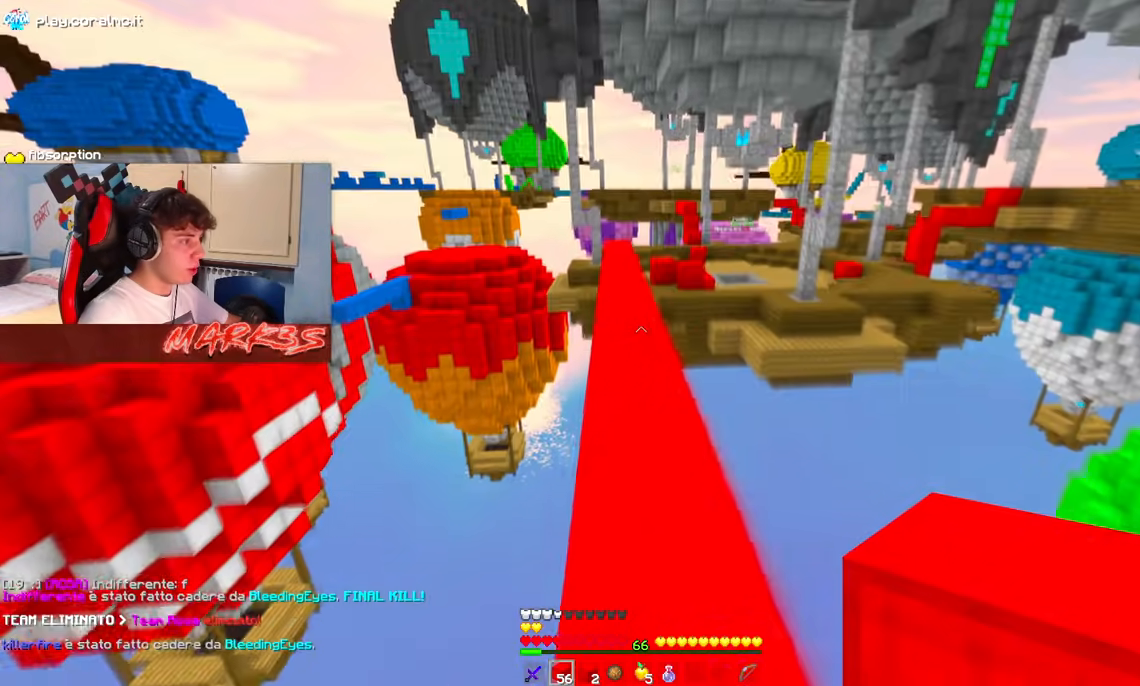
{"keys": ["w"], "mouse": ["left"], "events": [[133, "a", "down"], [267, "a", "up"], [267, "mouse_left", "down"], [267, "space", "up"]]}
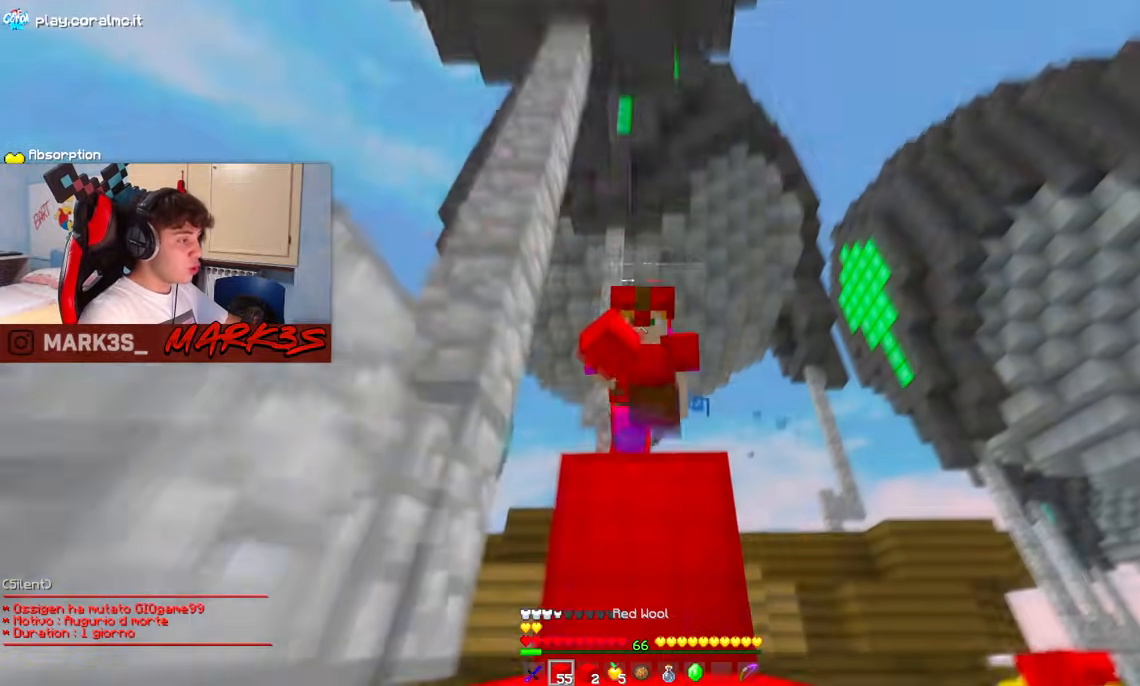
{"keys": ["w"], "mouse": [], "events": [[450, "mouse_left", "up"]]}
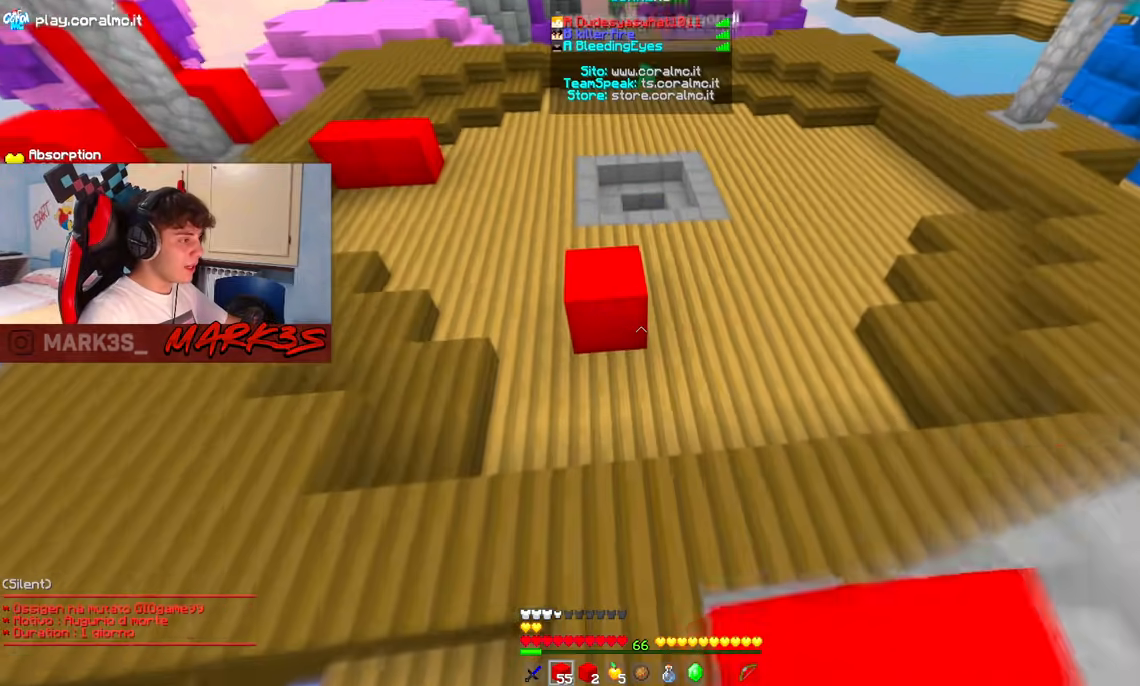
{"keys": ["w"], "mouse": ["left"], "events": [[50, "space", "down"], [100, "mouse_left", "down"], [467, "space", "up"]]}
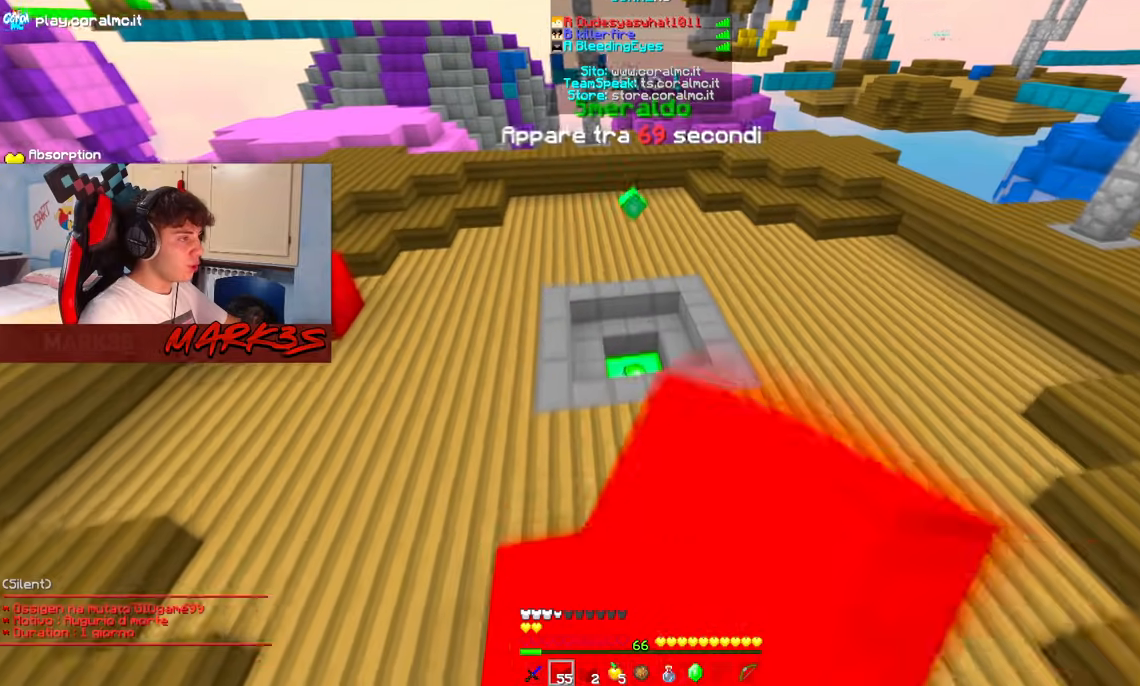
{"keys": ["w"], "mouse": ["left"], "events": [[117, "mouse_left", "up"], [200, "mouse_left", "down"]]}
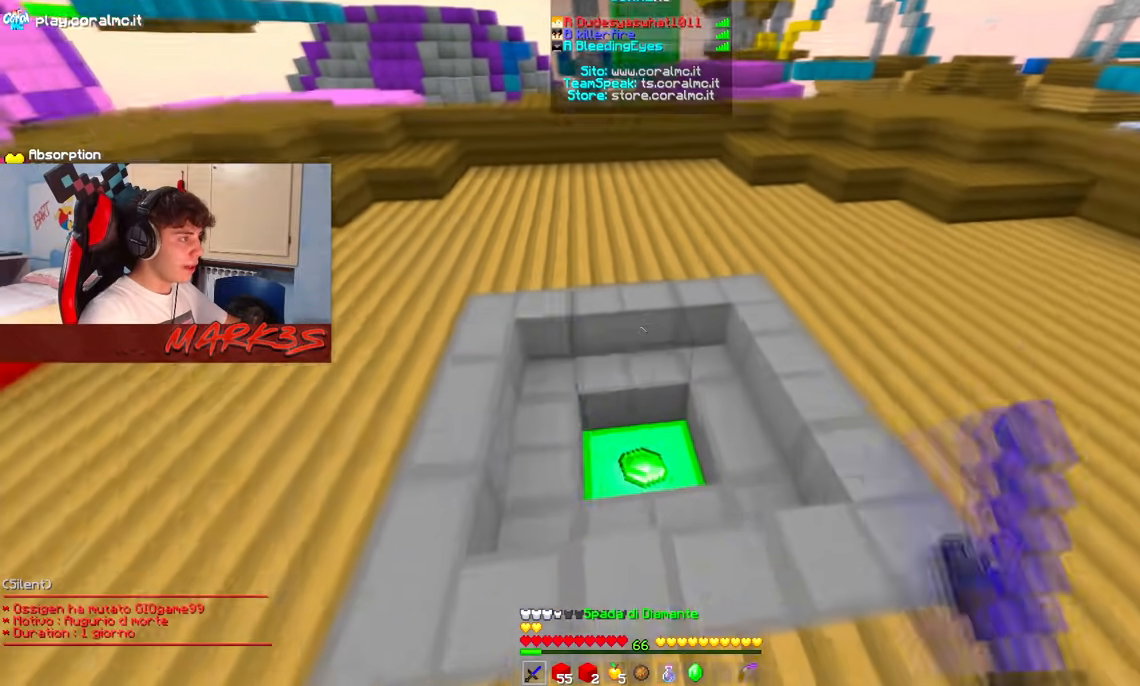
{"keys": ["w"], "mouse": ["left"], "events": []}
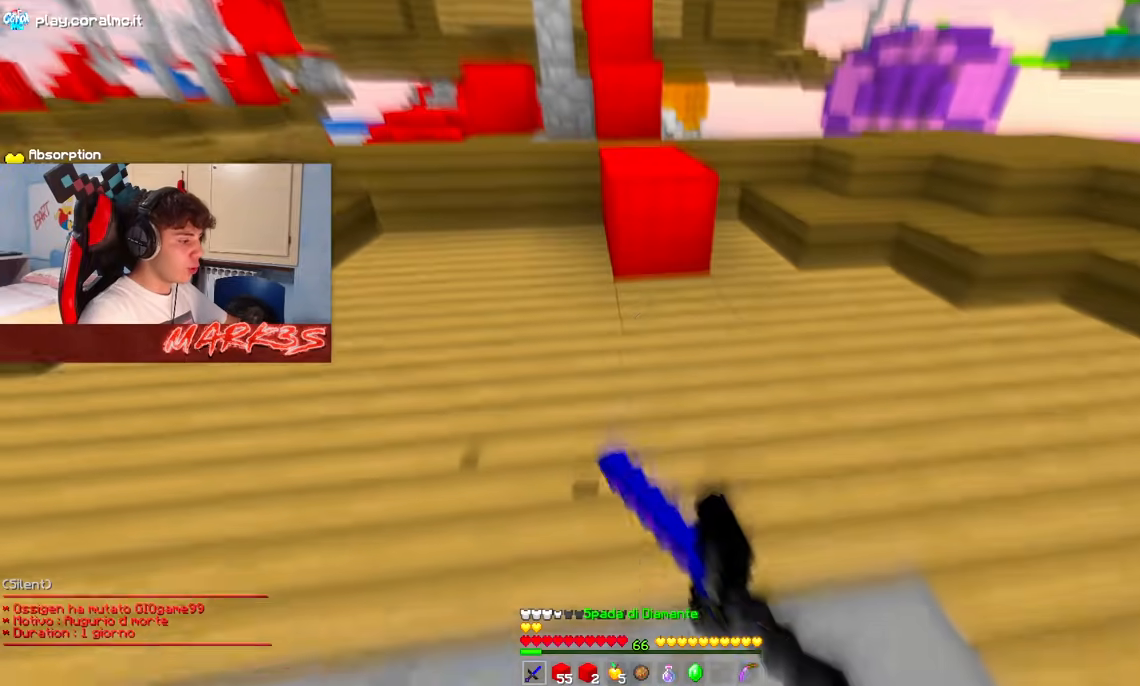
{"keys": ["a"], "mouse": [], "events": [[333, "d", "down"], [333, "mouse_left", "up"], [367, "a", "down"], [433, "d", "up"], [450, "w", "up"]]}
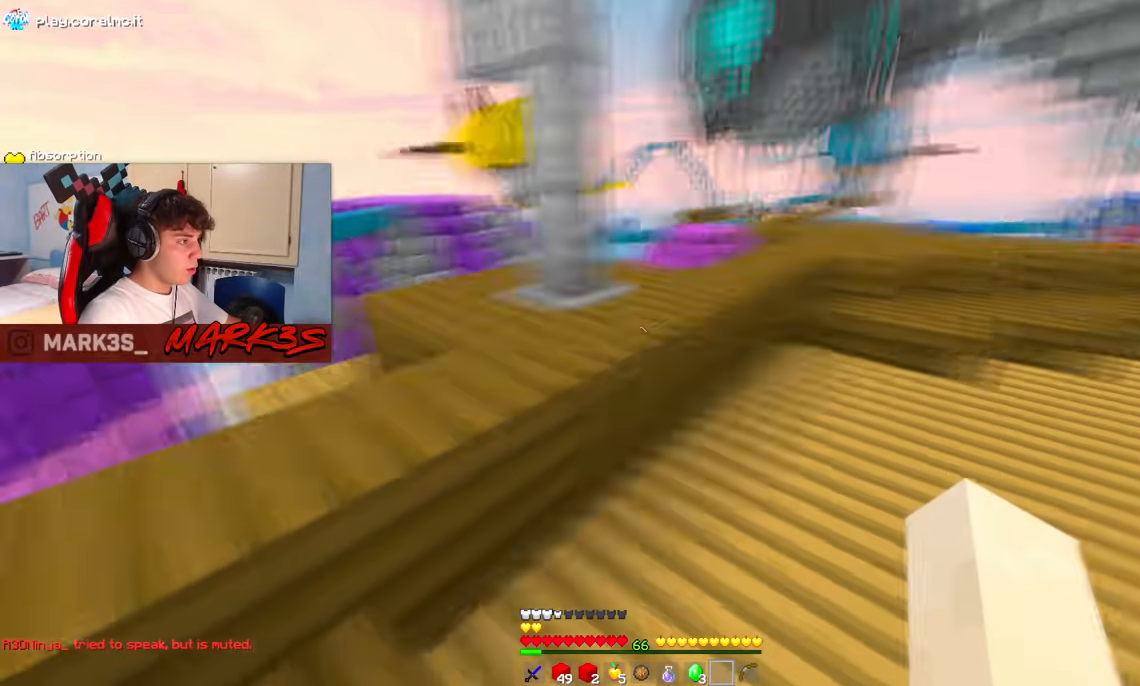
{"keys": ["d"], "mouse": [], "events": [[167, "w", "down"], [367, "d", "down"], [417, "a", "up"], [417, "w", "up"]]}
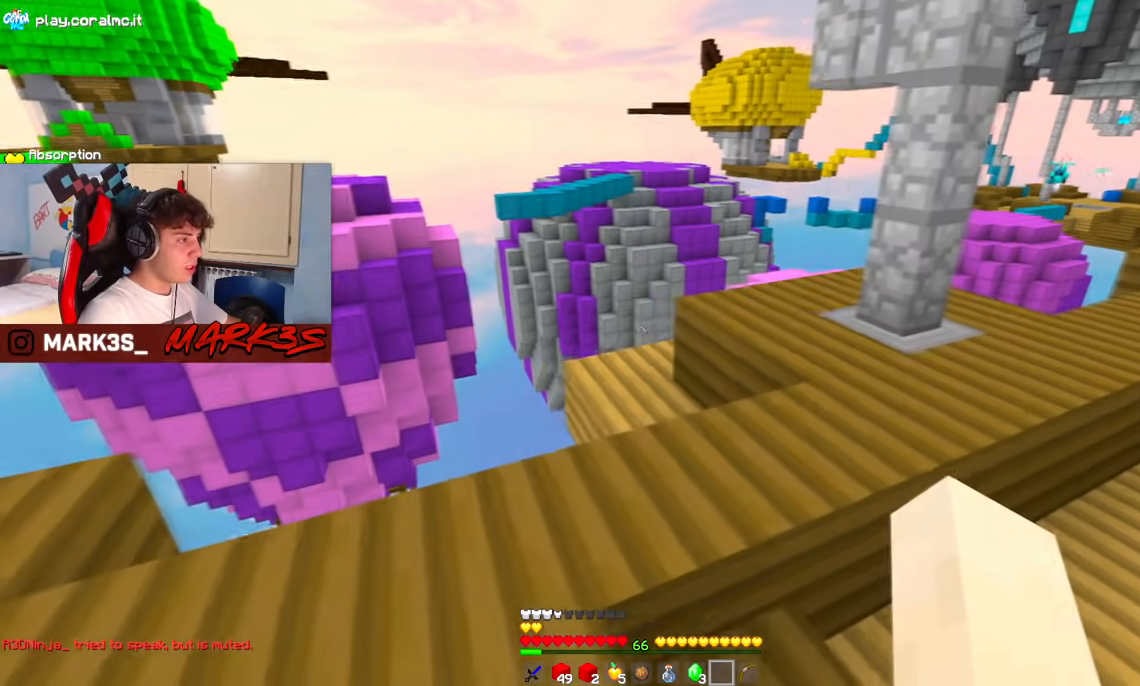
{"keys": ["a", "d"], "mouse": [], "events": [[83, "a", "down"], [133, "d", "up"], [233, "a", "up"], [317, "a", "down"], [400, "d", "down"], [433, "a", "up"], [500, "a", "down"]]}
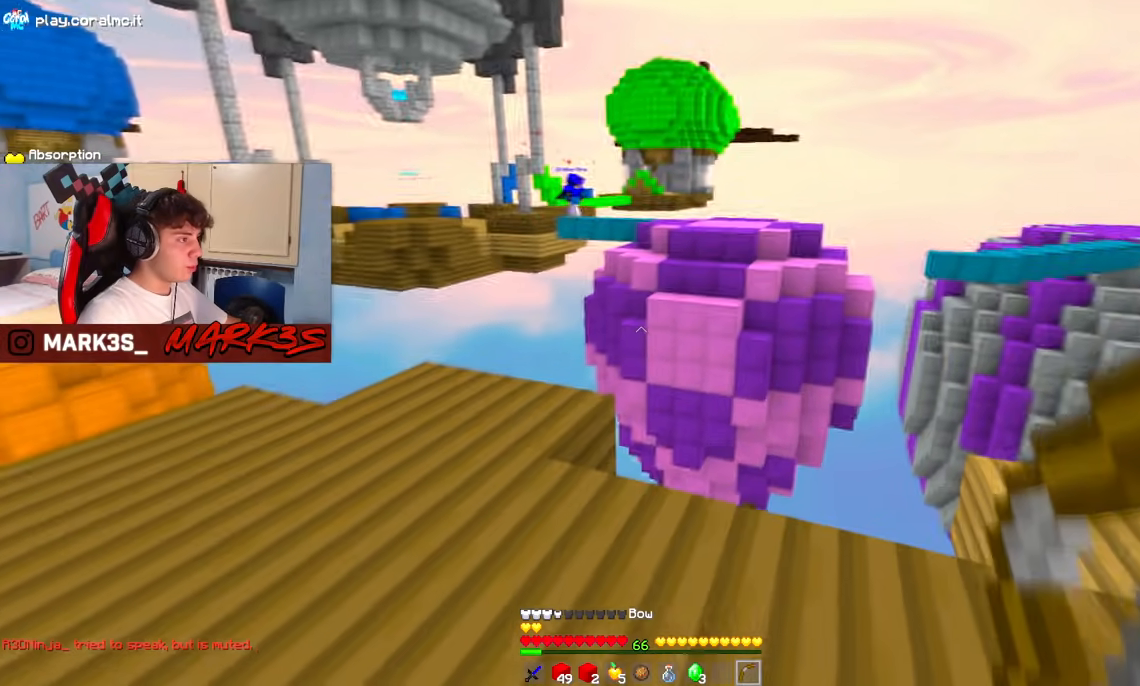
{"keys": ["a", "d"], "mouse": ["left", "right"], "events": [[33, "d", "up"], [67, "mouse_left", "down"], [67, "mouse_right", "down"], [100, "d", "down"], [183, "d", "up"], [250, "d", "down"], [283, "a", "up"], [317, "a", "down"], [350, "d", "up"], [350, "w", "down"], [417, "d", "down"], [500, "w", "up"]]}
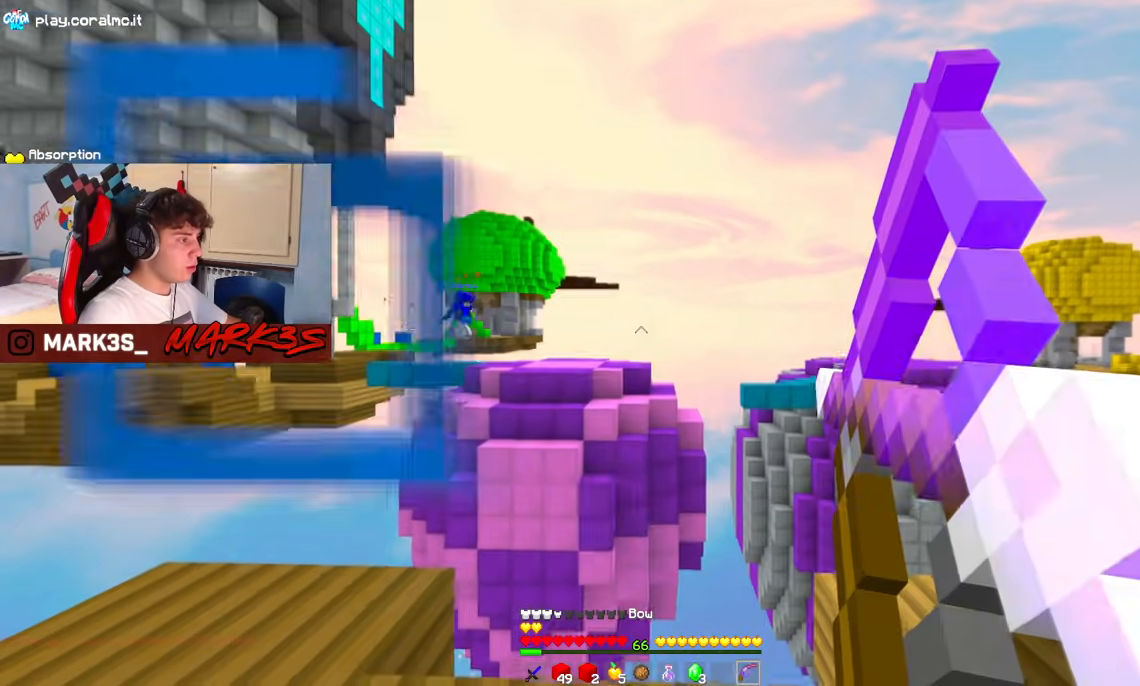
{"keys": ["a", "d", "w"], "mouse": ["left", "right"], "events": [[50, "d", "up"], [433, "a", "up"], [433, "d", "down"], [433, "w", "down"], [500, "a", "down"]]}
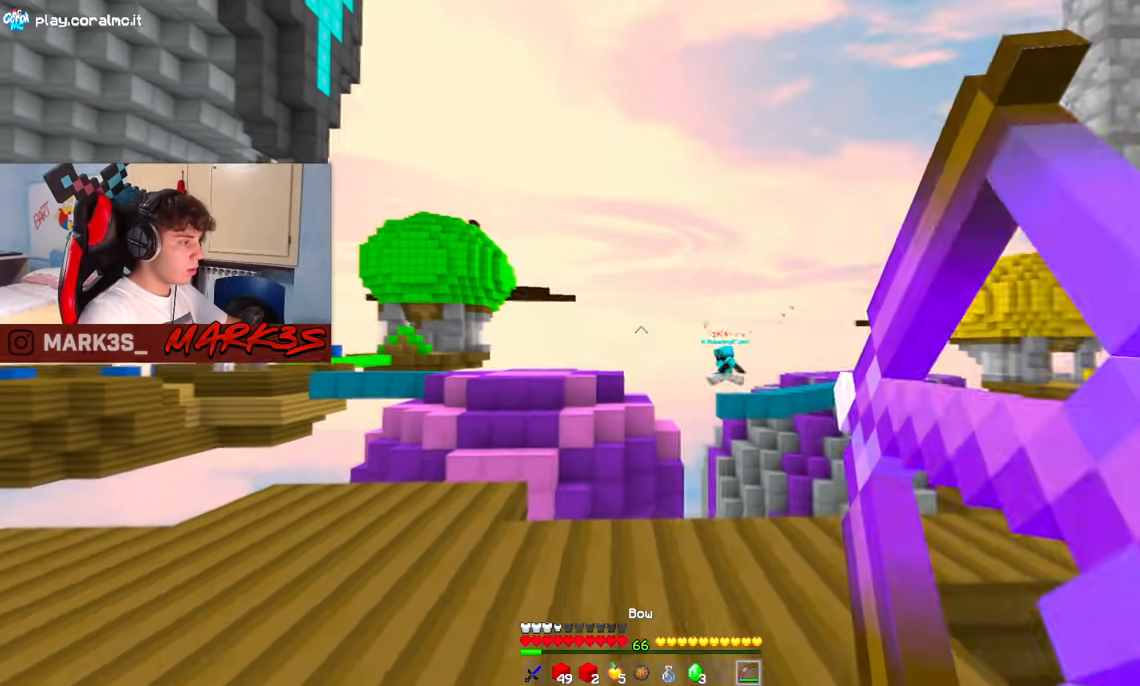
{"keys": ["d"], "mouse": ["left", "right"], "events": [[83, "a", "up"], [133, "w", "up"], [167, "a", "down"], [200, "d", "up"], [267, "d", "down"], [367, "d", "up"], [450, "d", "down"], [500, "a", "up"]]}
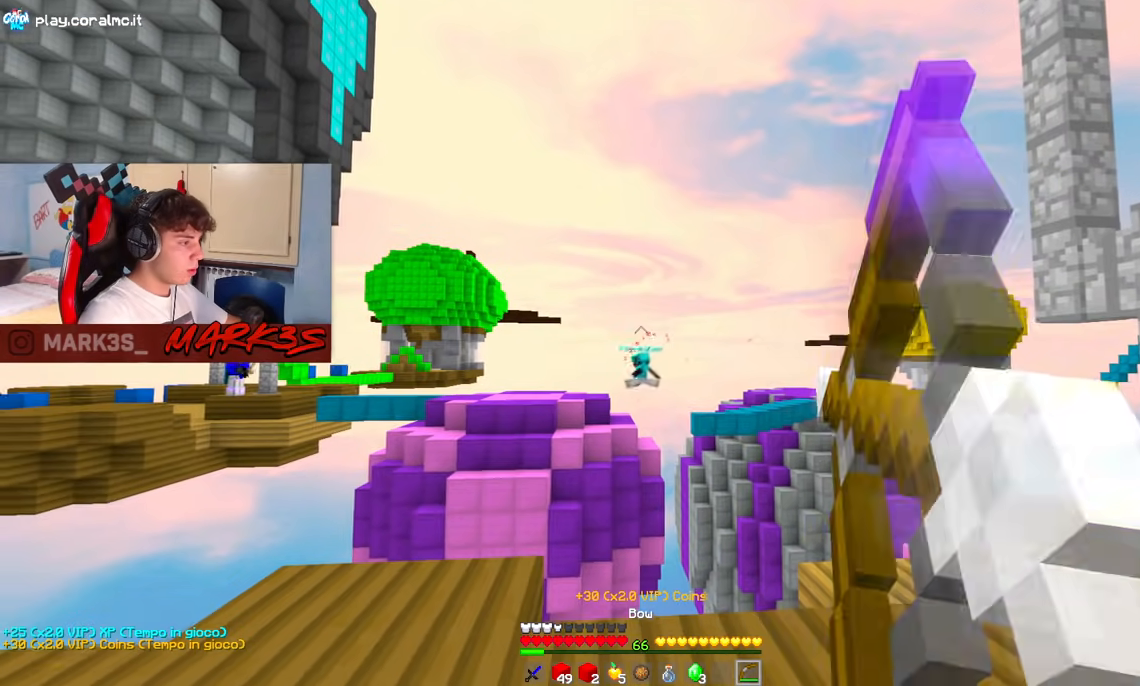
{"keys": ["a"], "mouse": ["left", "right"], "events": [[67, "a", "down"], [100, "d", "up"], [167, "d", "down"], [283, "d", "up"]]}
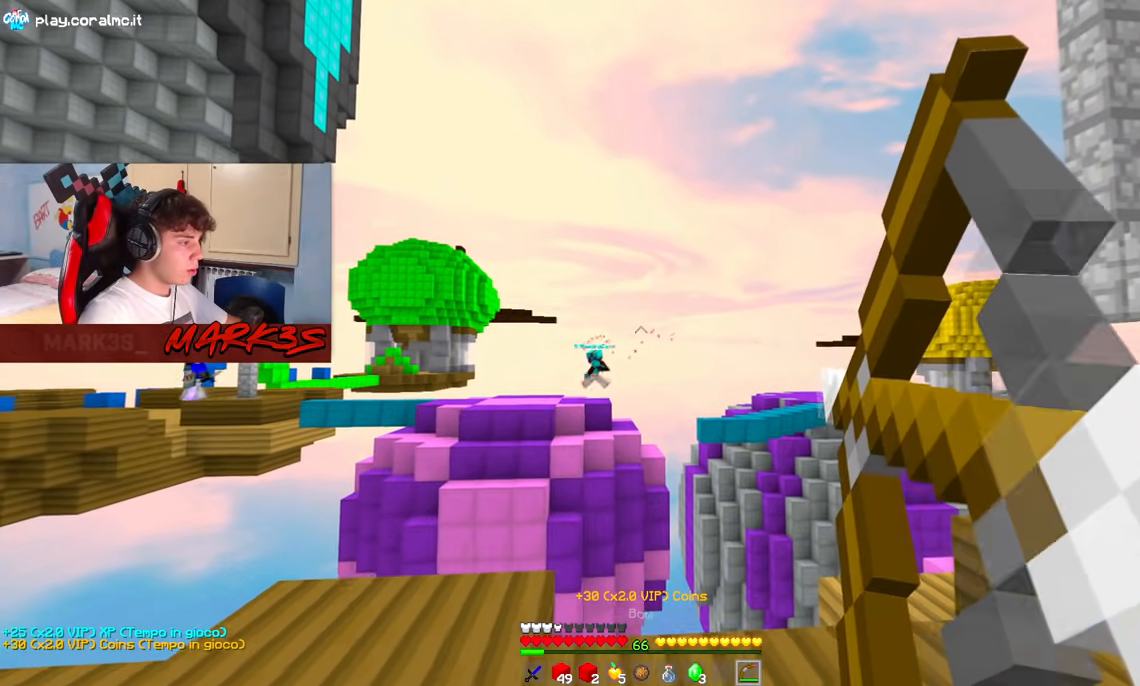
{"keys": [], "mouse": ["left", "right"], "events": [[100, "a", "up"]]}
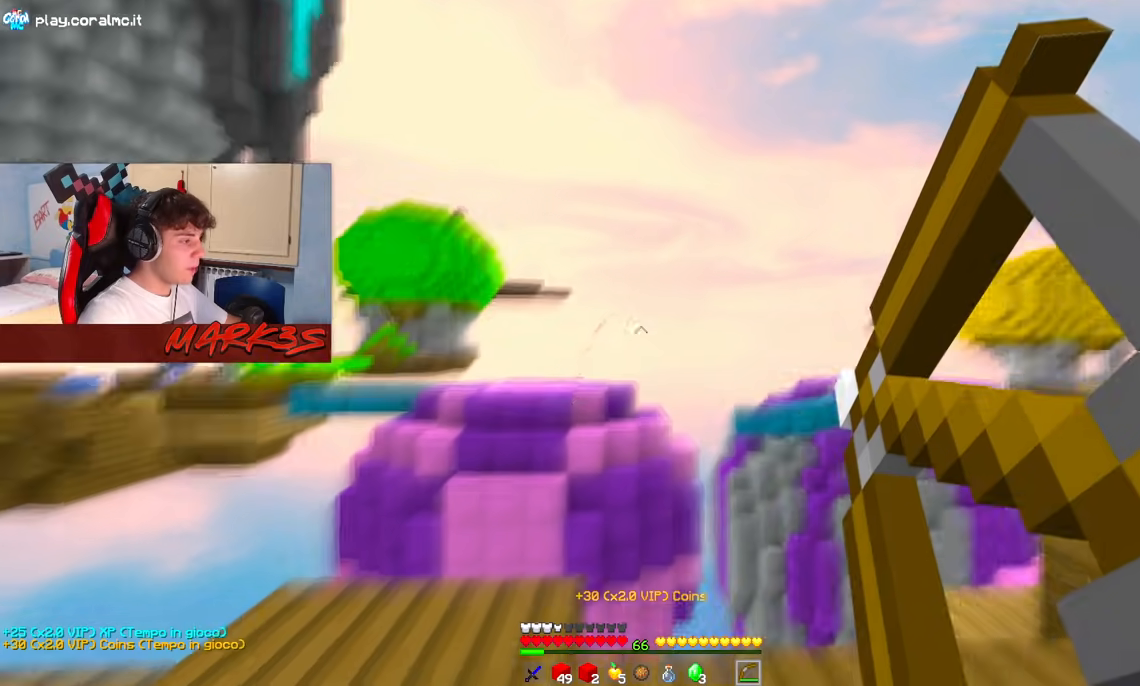
{"keys": ["a", "w"], "mouse": ["left", "right"], "events": [[233, "a", "down"], [350, "w", "down"]]}
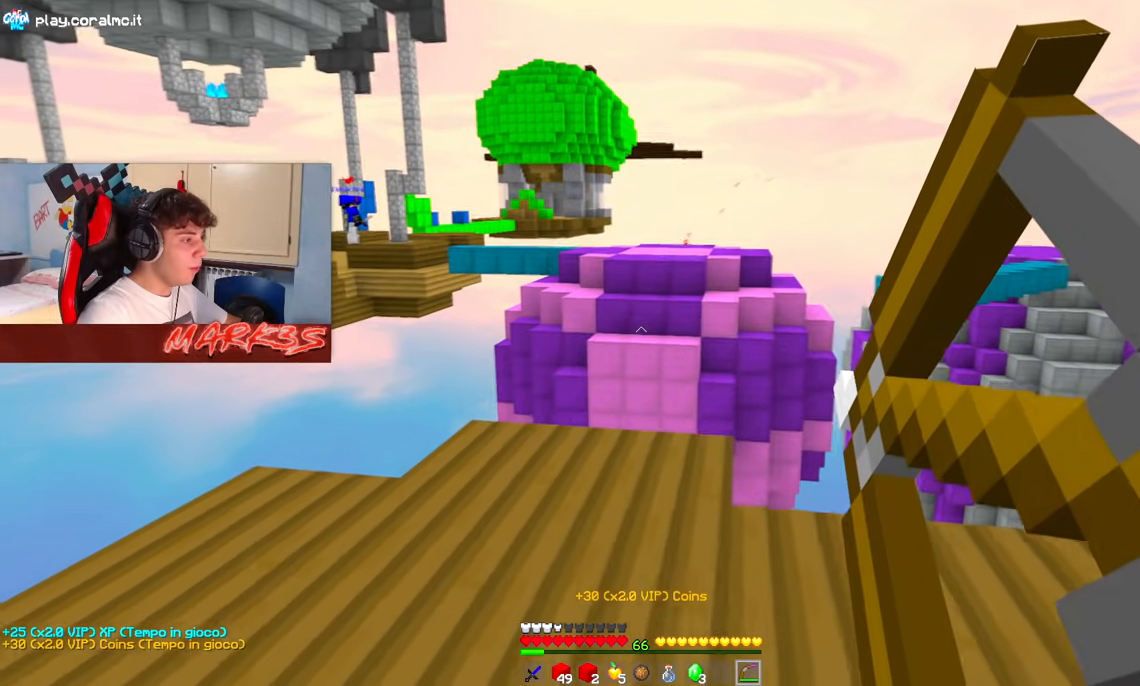
{"keys": [], "mouse": ["left", "right"], "events": [[83, "a", "up"], [500, "w", "up"]]}
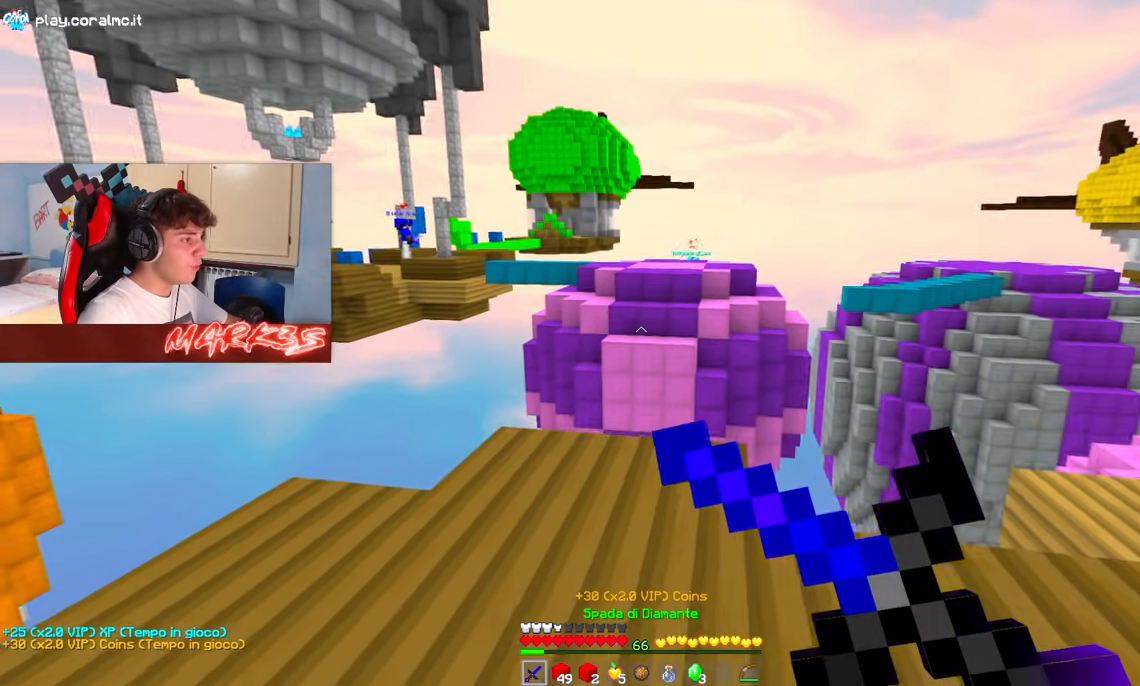
{"keys": ["a", "w"], "mouse": ["left", "right"], "events": [[200, "d", "down"], [250, "w", "down"], [350, "a", "down"], [400, "d", "up"]]}
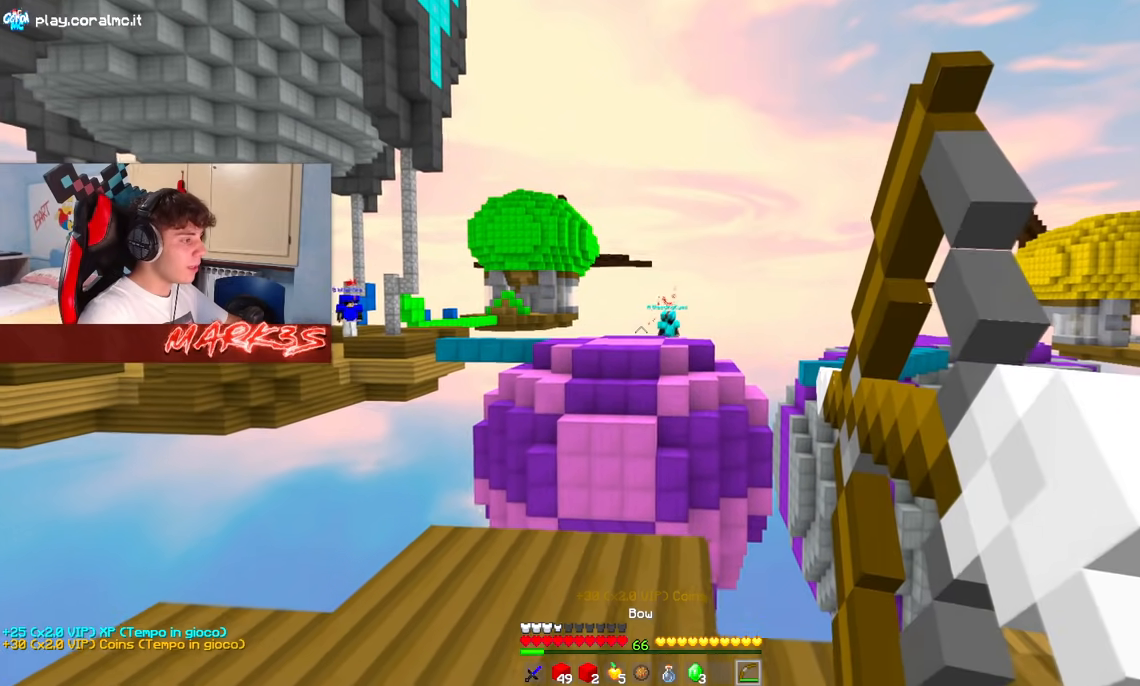
{"keys": ["a", "w"], "mouse": ["left", "right"], "events": []}
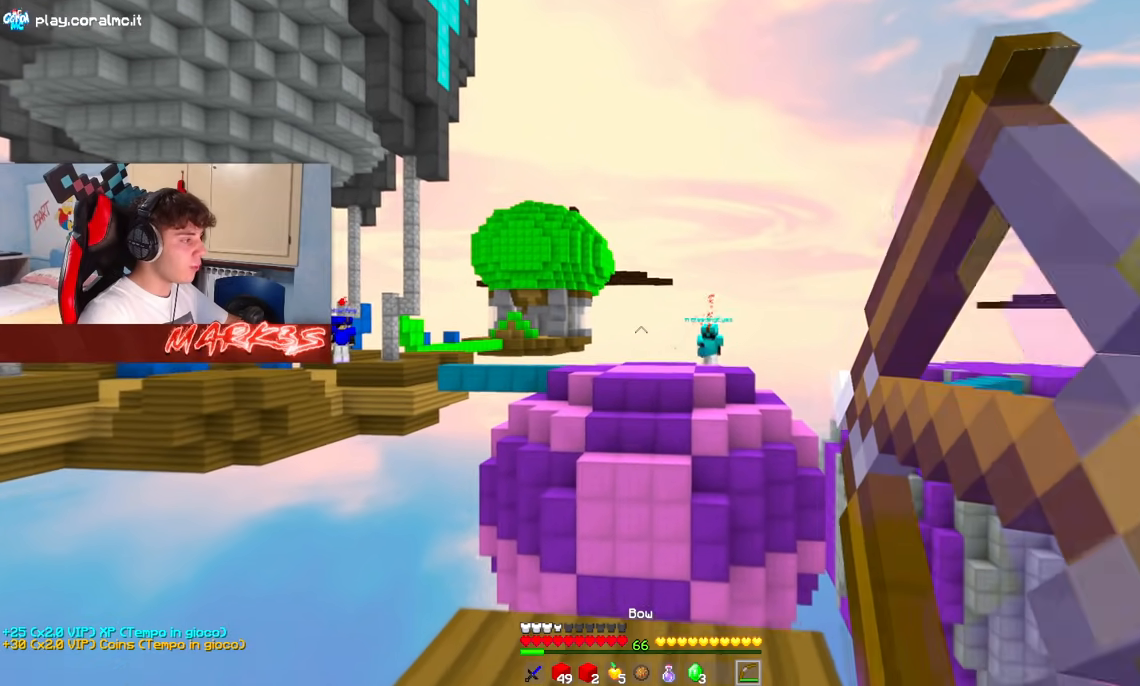
{"keys": ["a", "d", "s"], "mouse": ["left", "right"], "events": [[267, "d", "down"], [300, "a", "up"], [350, "w", "up"], [500, "a", "down"], [500, "s", "down"]]}
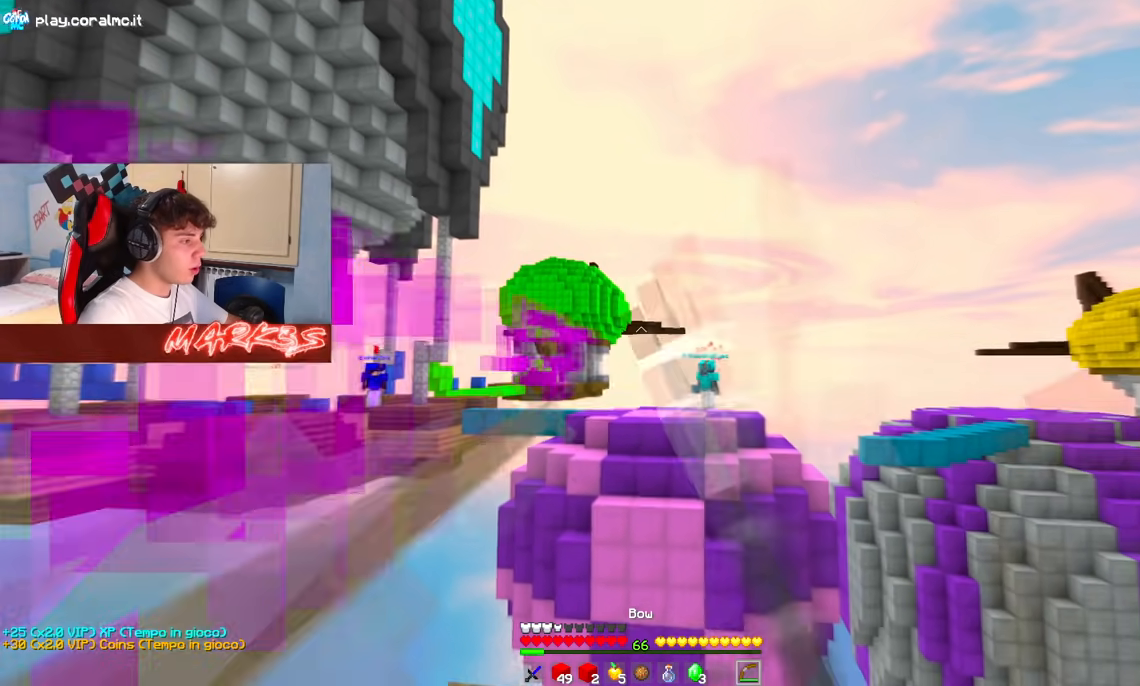
{"keys": [], "mouse": ["left", "right"], "events": [[33, "d", "up"], [33, "s", "up"], [100, "d", "down"], [117, "a", "up"], [183, "a", "down"], [233, "d", "up"], [317, "a", "up"]]}
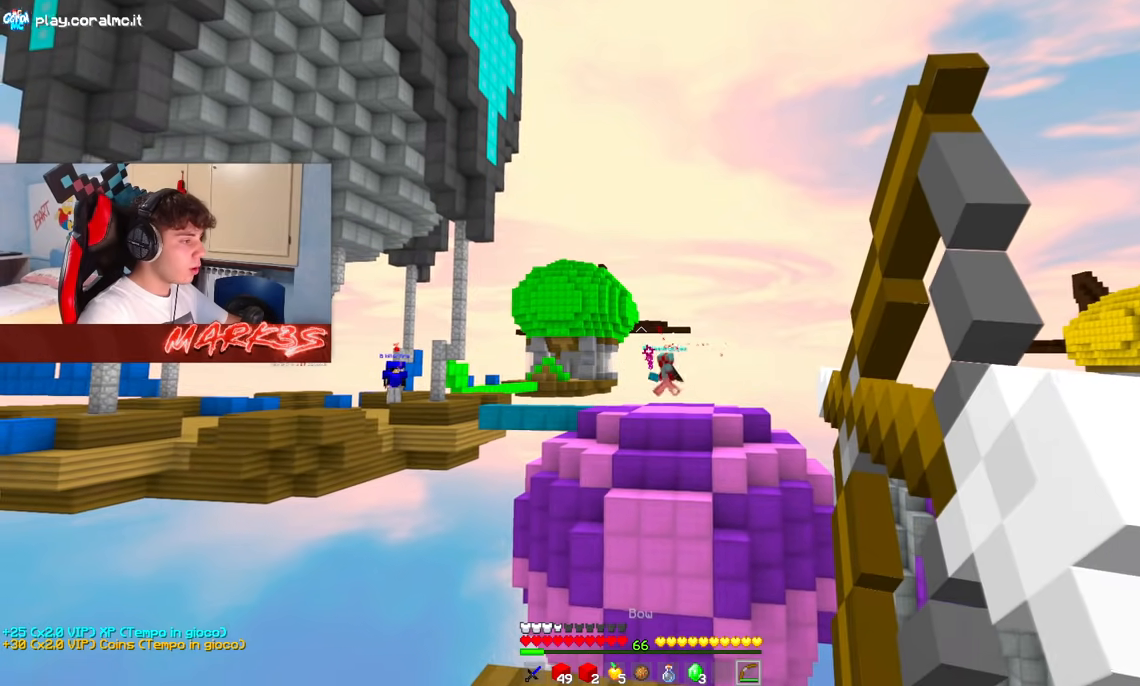
{"keys": [], "mouse": ["left", "right"], "events": []}
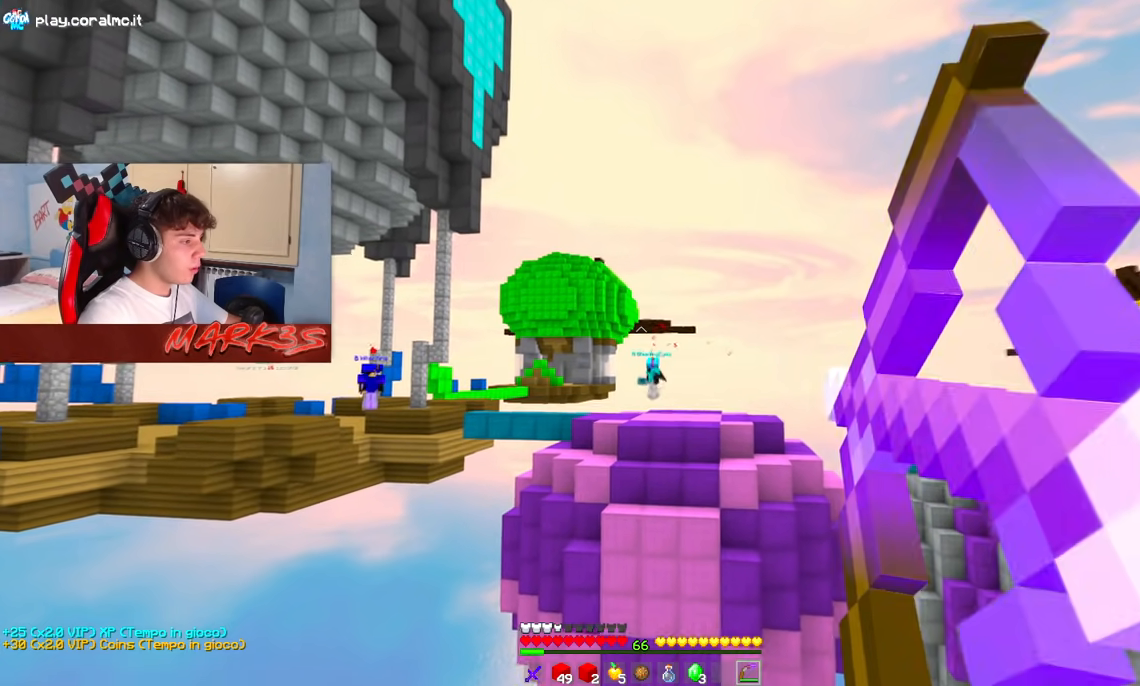
{"keys": ["w"], "mouse": ["left", "right"], "events": [[483, "w", "down"]]}
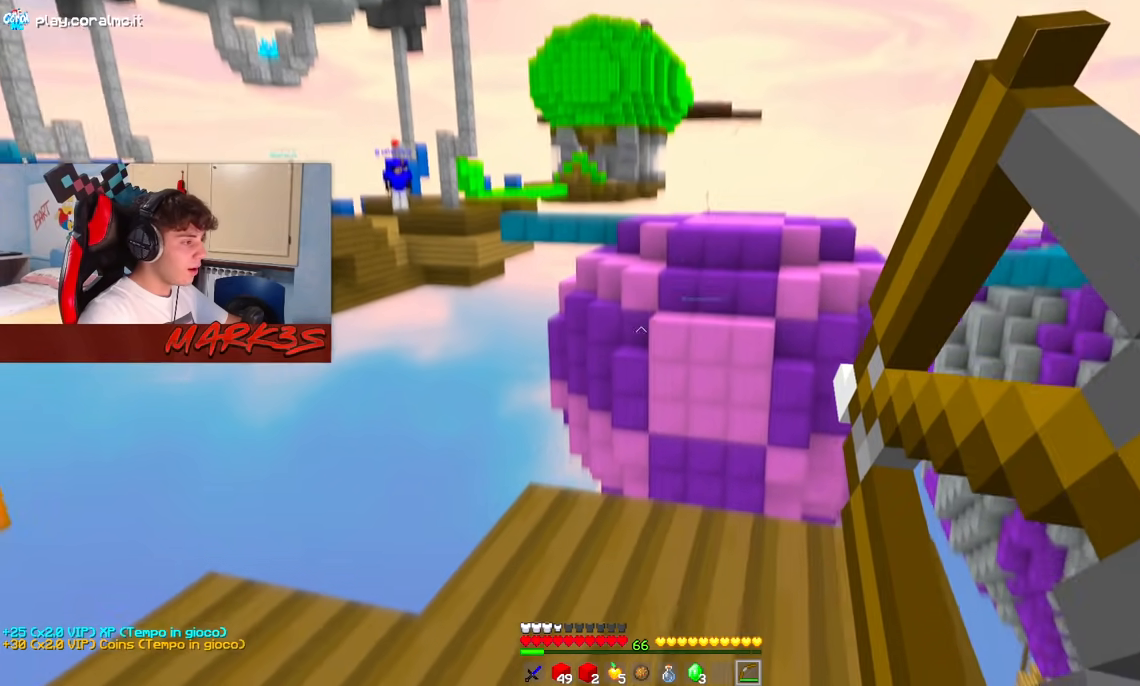
{"keys": ["a", "d", "w"], "mouse": ["left", "right"], "events": [[300, "d", "down"], [483, "a", "down"]]}
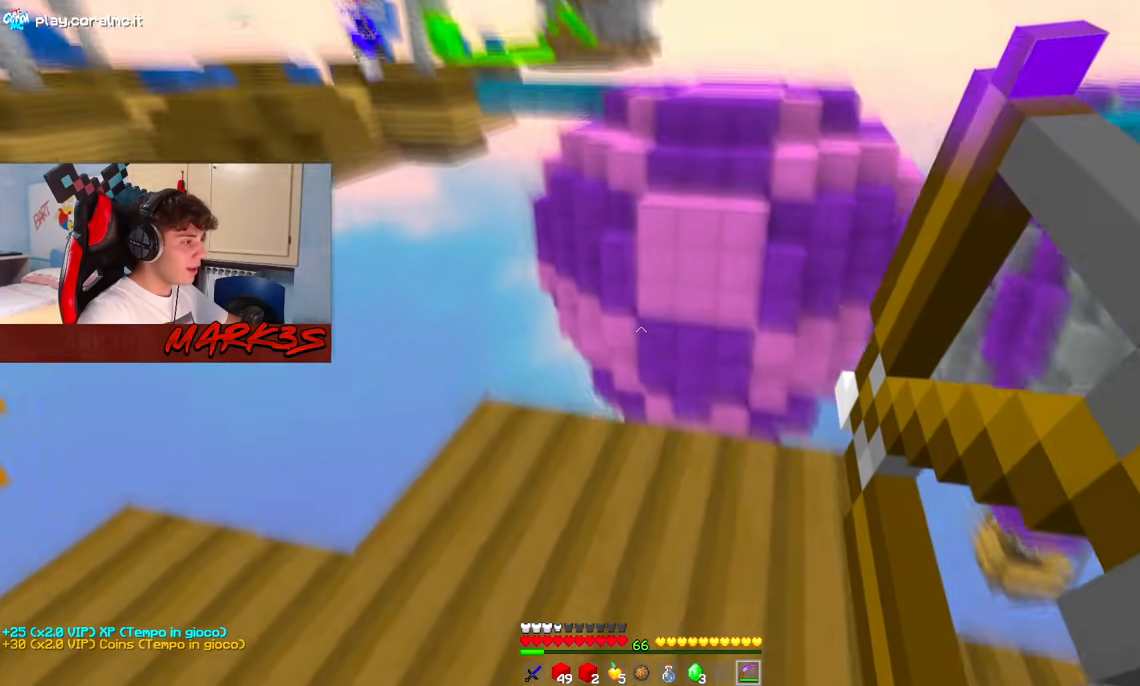
{"keys": ["a"], "mouse": ["left", "right"], "events": [[33, "d", "up"], [433, "w", "up"]]}
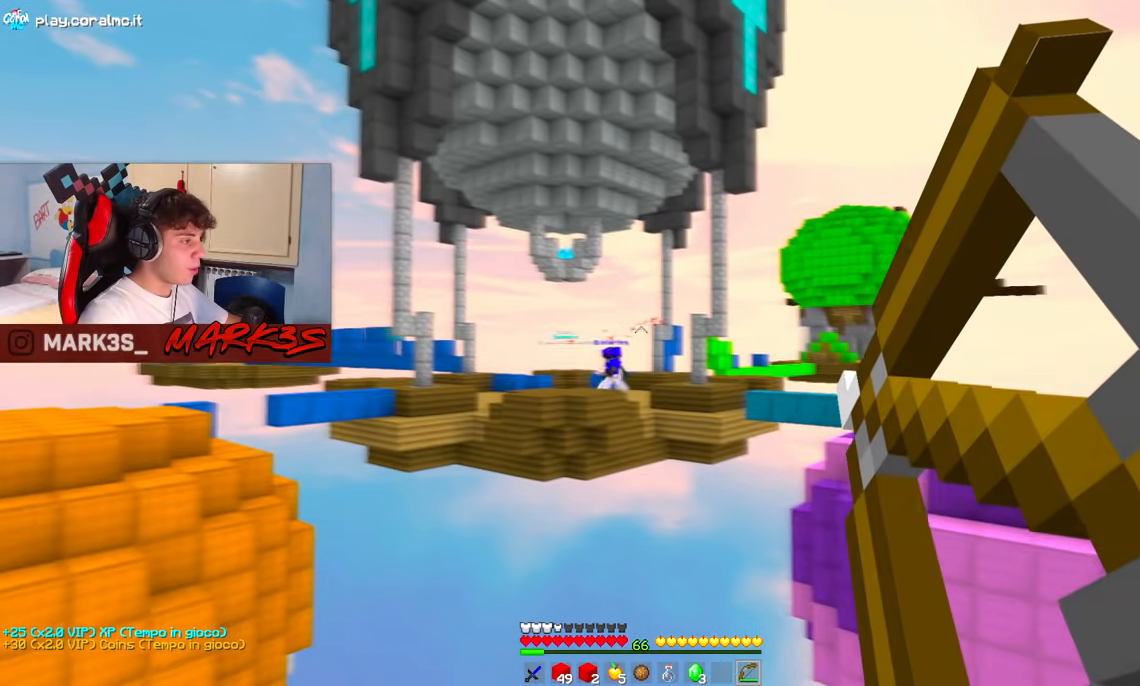
{"keys": ["a", "s"], "mouse": ["left", "right"], "events": [[233, "s", "down"]]}
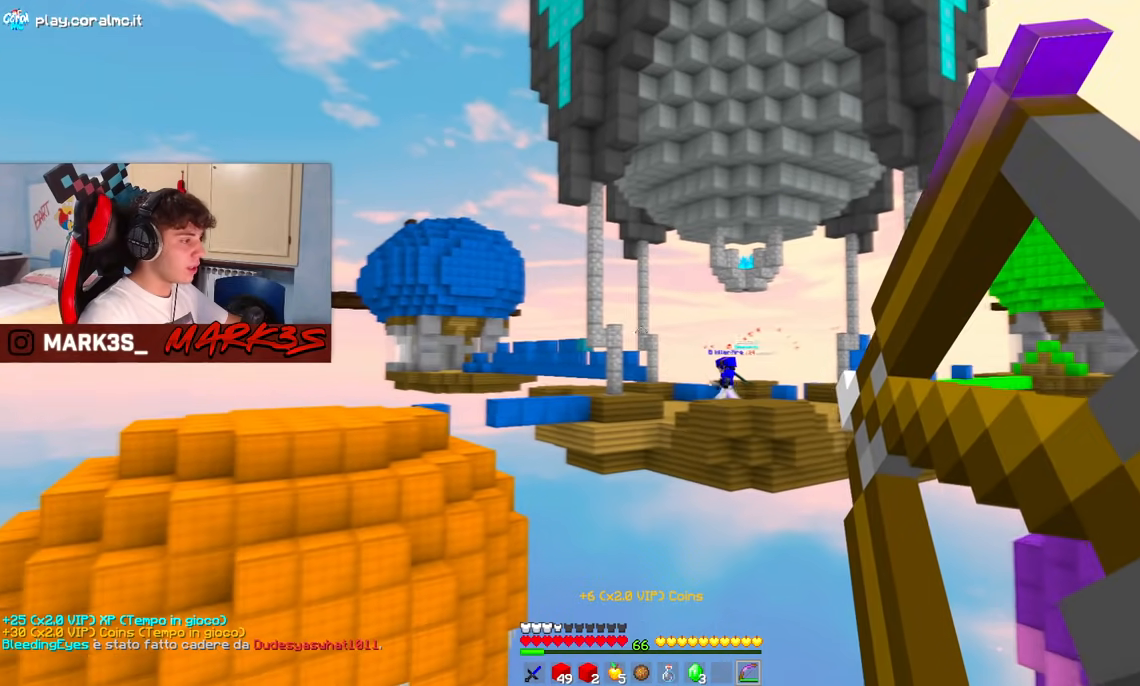
{"keys": ["a", "s"], "mouse": ["left", "right"], "events": []}
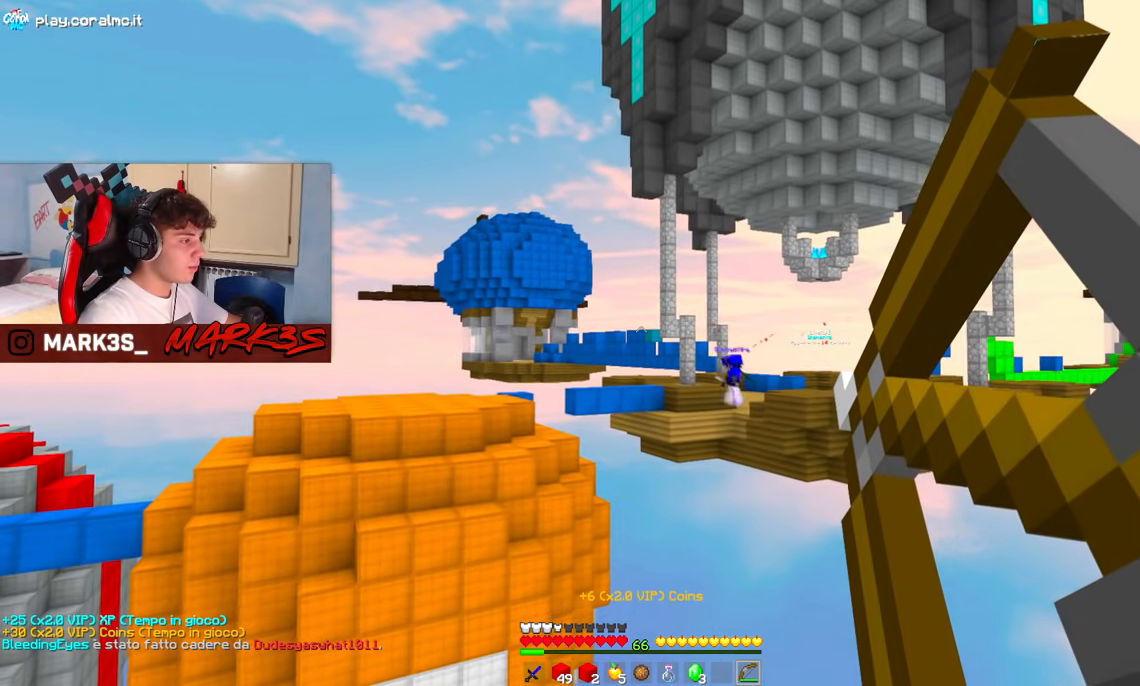
{"keys": ["a", "d", "s"], "mouse": [], "events": [[50, "d", "down"], [317, "d", "up"], [350, "mouse_right", "up"], [383, "mouse_left", "up"], [417, "d", "down"]]}